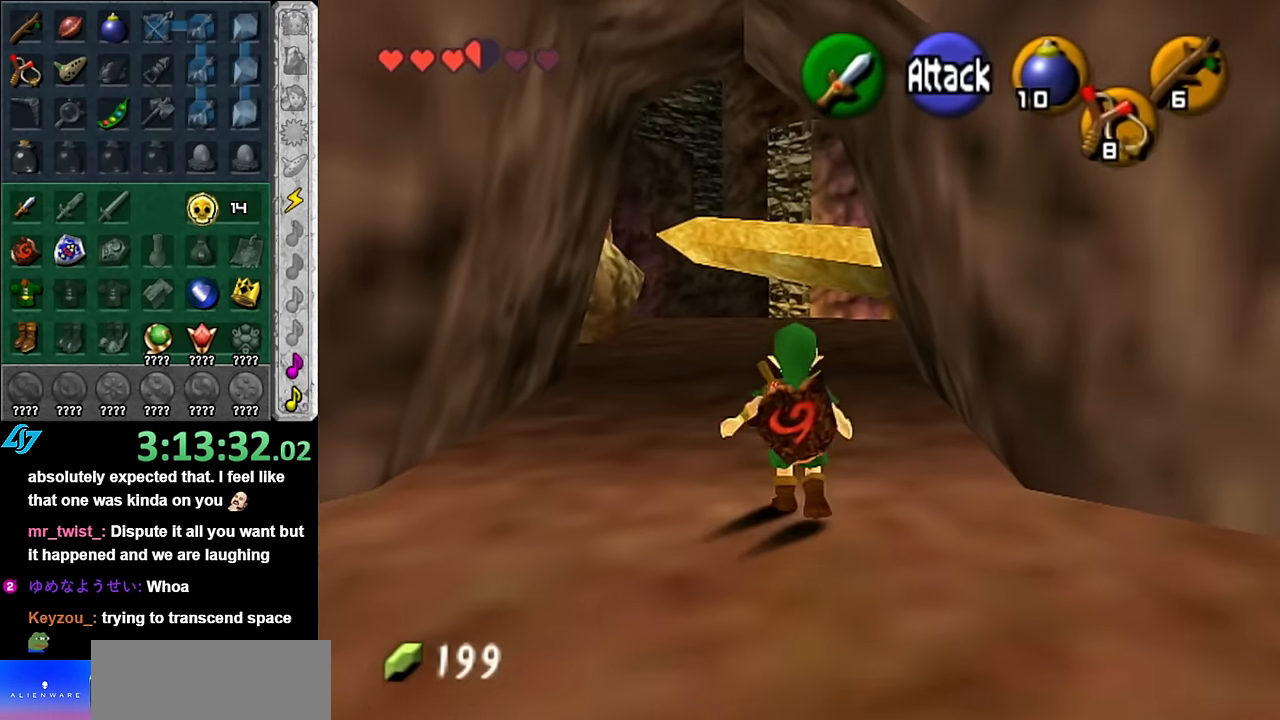
Gameplay with a controller (Nintendo layout); each line is a JSON object with the inputs held at the frame after it. "events" lists button and stick changes between this image and that frame as [ms after this image, input, new state], when the widget could be followed in between. Not read: L3 R3.
{"buttons": ["A"], "left_stick": "up-right", "right_stick": "center", "events": [[383, "left_stick", "up-right"], [450, "A", "down"]]}
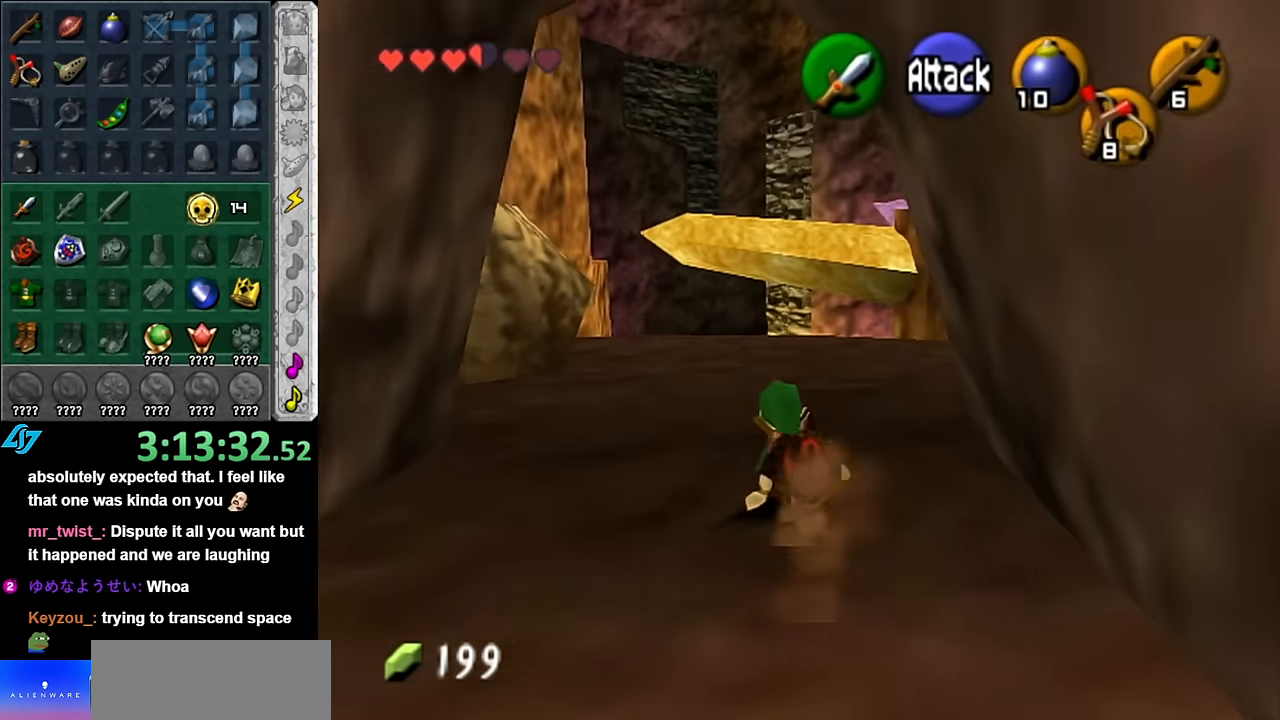
{"buttons": [], "left_stick": "up", "right_stick": "center", "events": [[83, "L1", "down"], [117, "A", "up"], [233, "left_stick", "up"], [333, "L1", "up"]]}
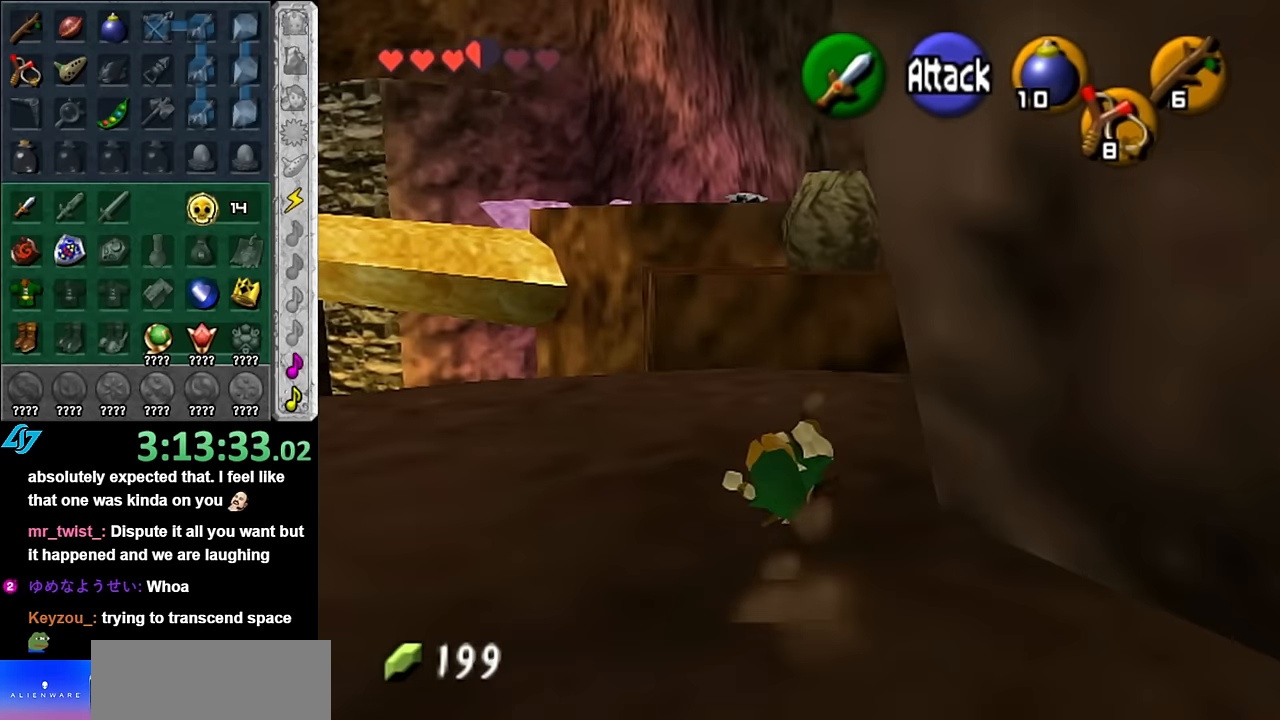
{"buttons": [], "left_stick": "down", "right_stick": "center", "events": [[200, "left_stick", "center"], [350, "left_stick", "down"]]}
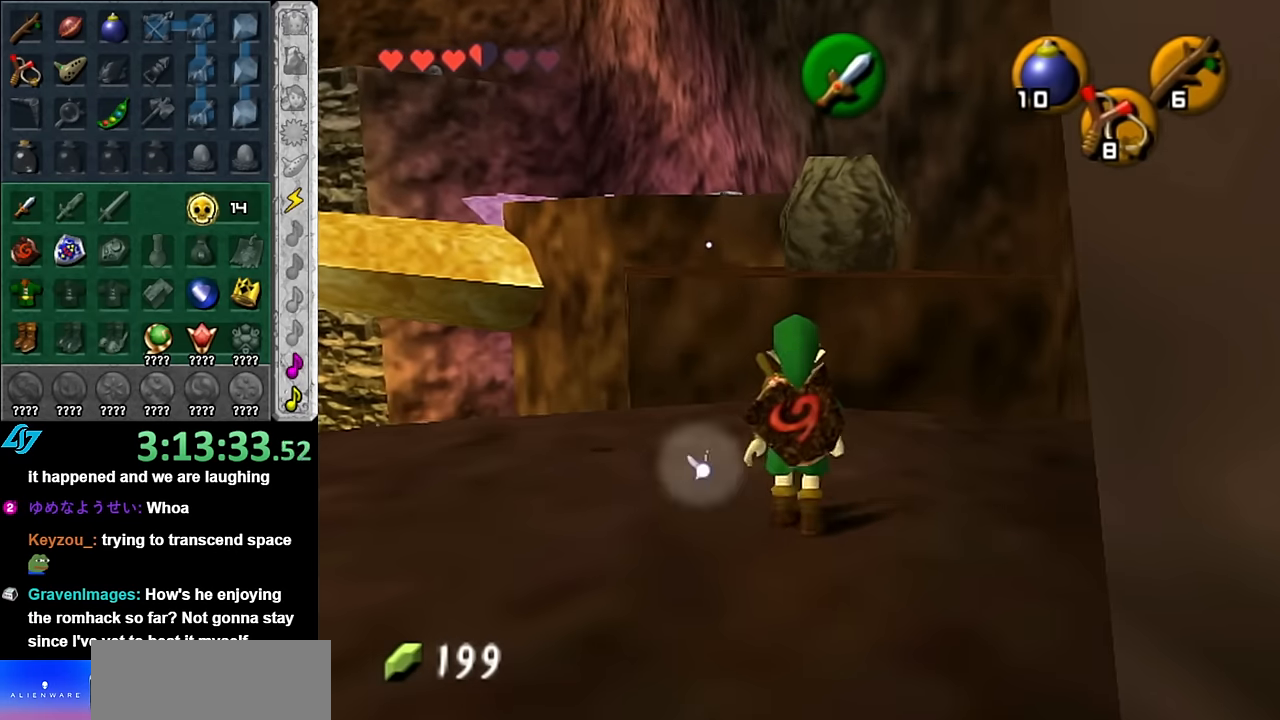
{"buttons": [], "left_stick": "down", "right_stick": "center", "events": []}
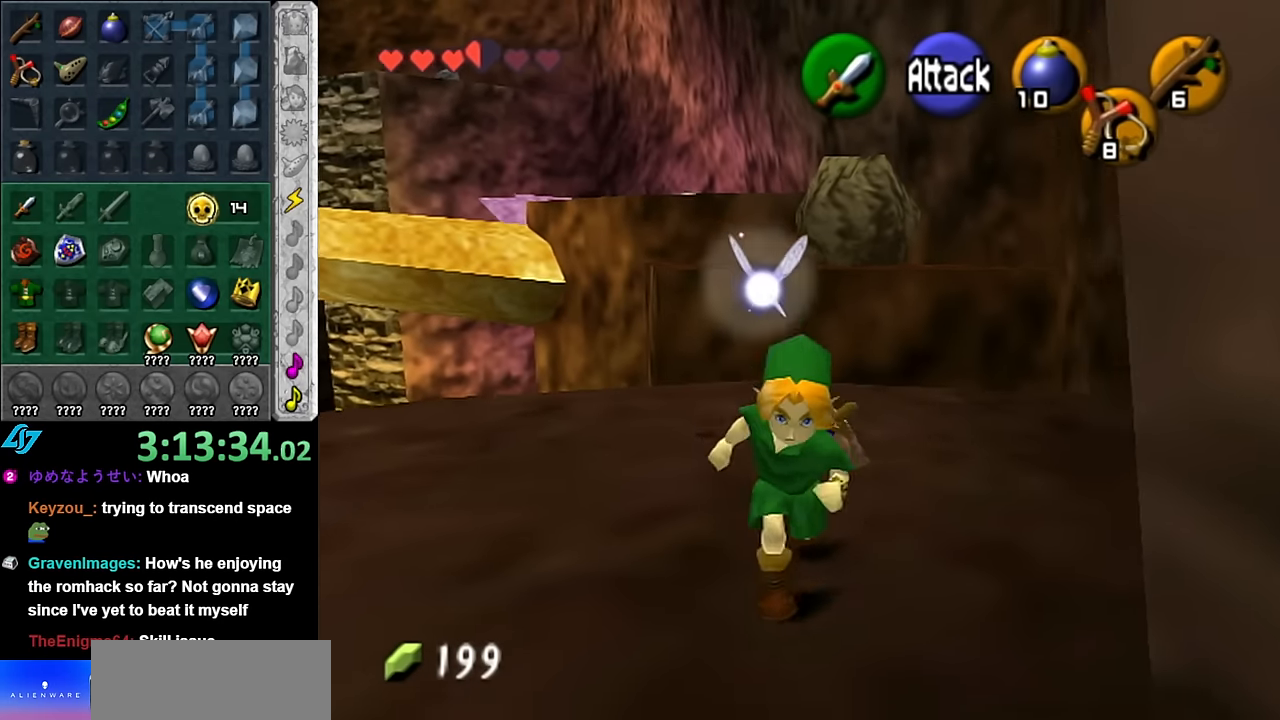
{"buttons": [], "left_stick": "down", "right_stick": "center", "events": [[67, "left_stick", "up"], [200, "L1", "down"], [267, "left_stick", "center"], [383, "L1", "up"], [383, "Z", "down"], [383, "left_stick", "down"], [483, "Z", "up"]]}
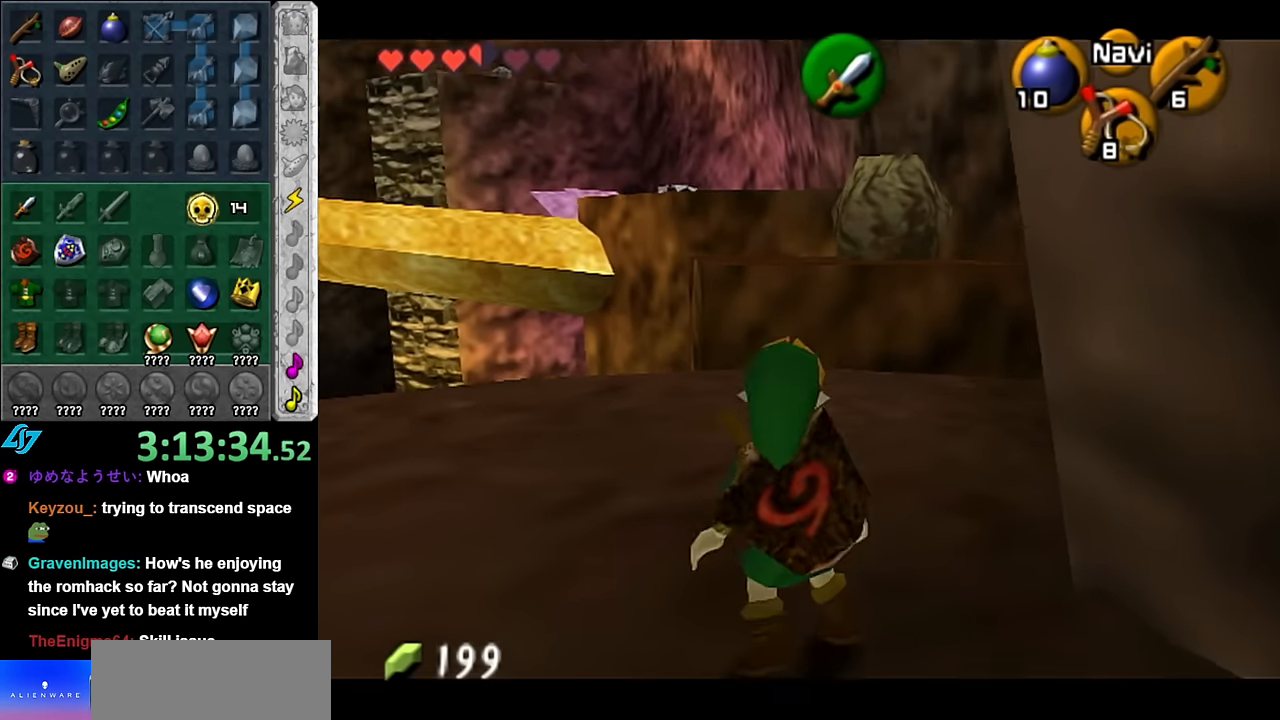
{"buttons": ["Z"], "left_stick": "down-right", "right_stick": "center", "events": [[83, "Z", "down"], [167, "Z", "up"], [333, "Z", "down"], [417, "left_stick", "down-right"]]}
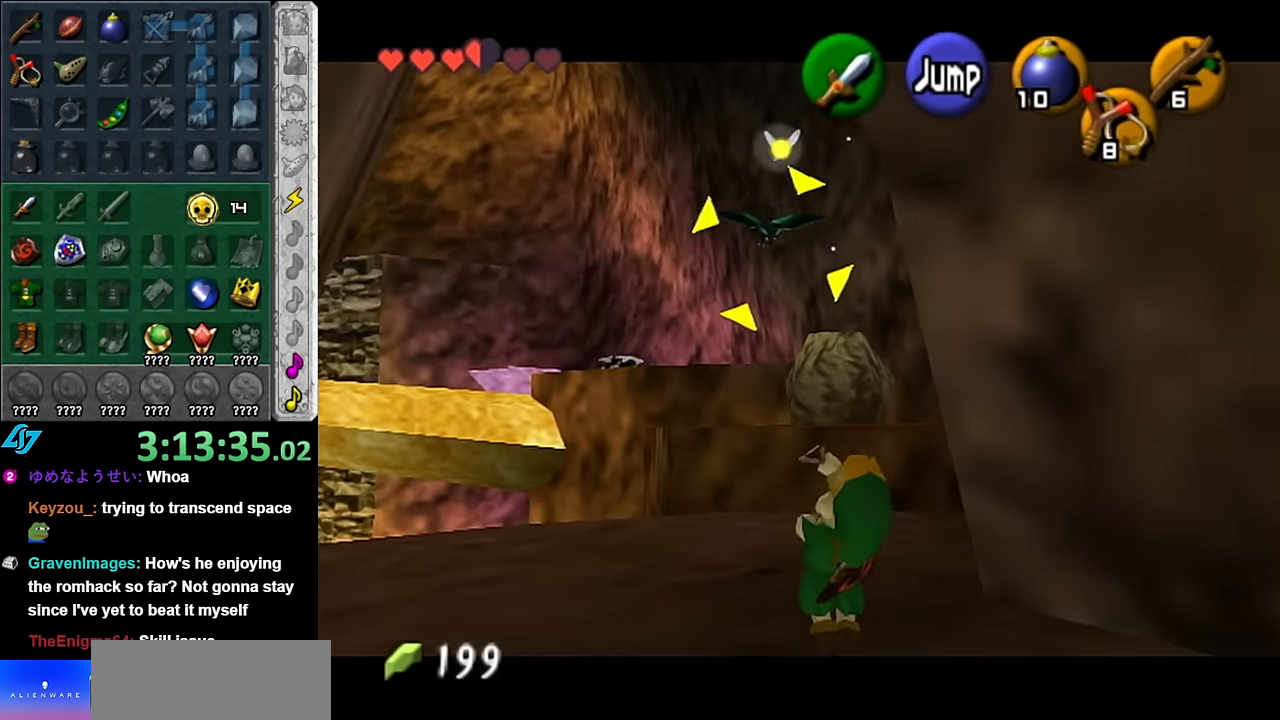
{"buttons": [], "left_stick": "center", "right_stick": "center", "events": [[200, "left_stick", "center"], [267, "Z", "up"]]}
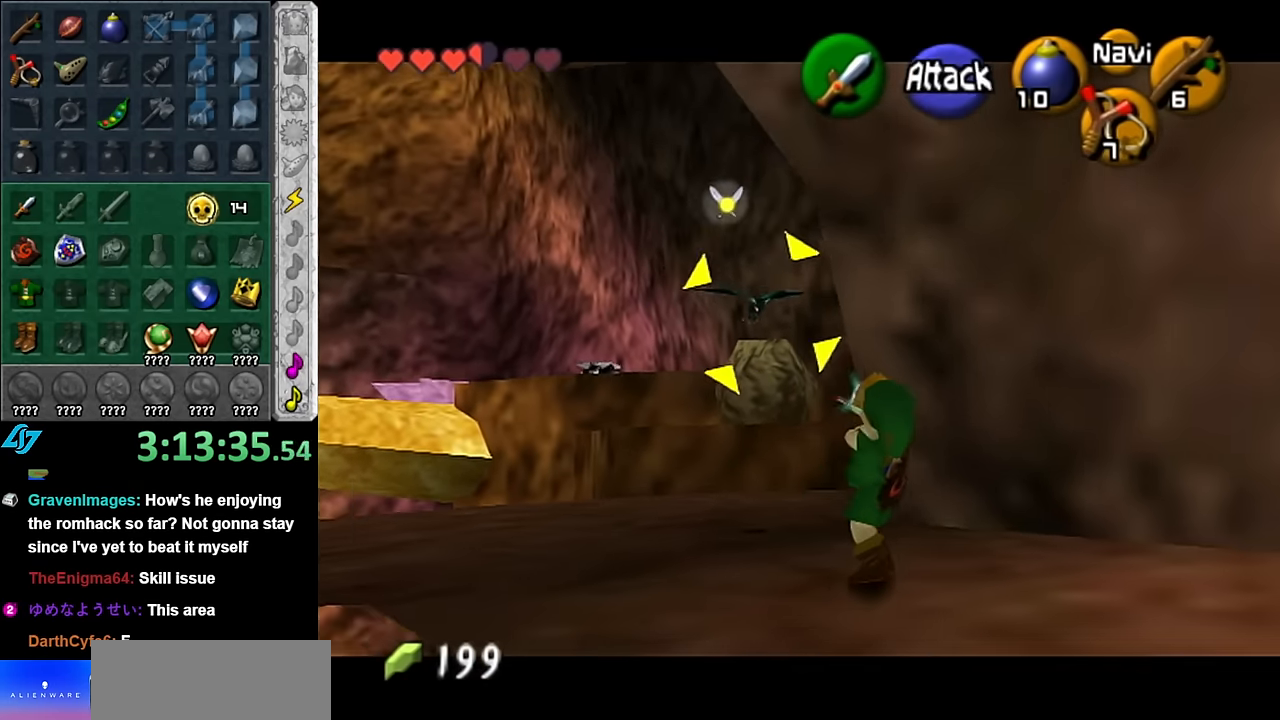
{"buttons": [], "left_stick": "up", "right_stick": "center", "events": [[384, "left_stick", "up"]]}
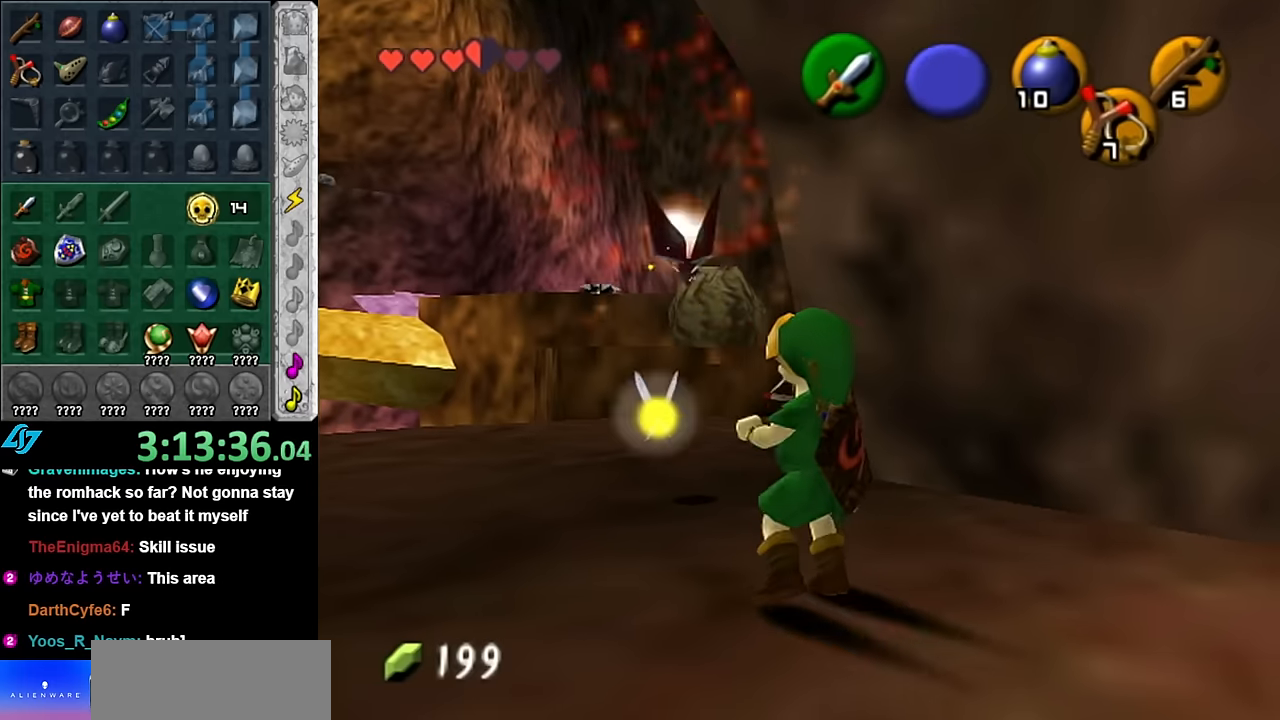
{"buttons": [], "left_stick": "center", "right_stick": "center", "events": [[17, "left_stick", "up-left"], [234, "left_stick", "up"], [417, "left_stick", "center"]]}
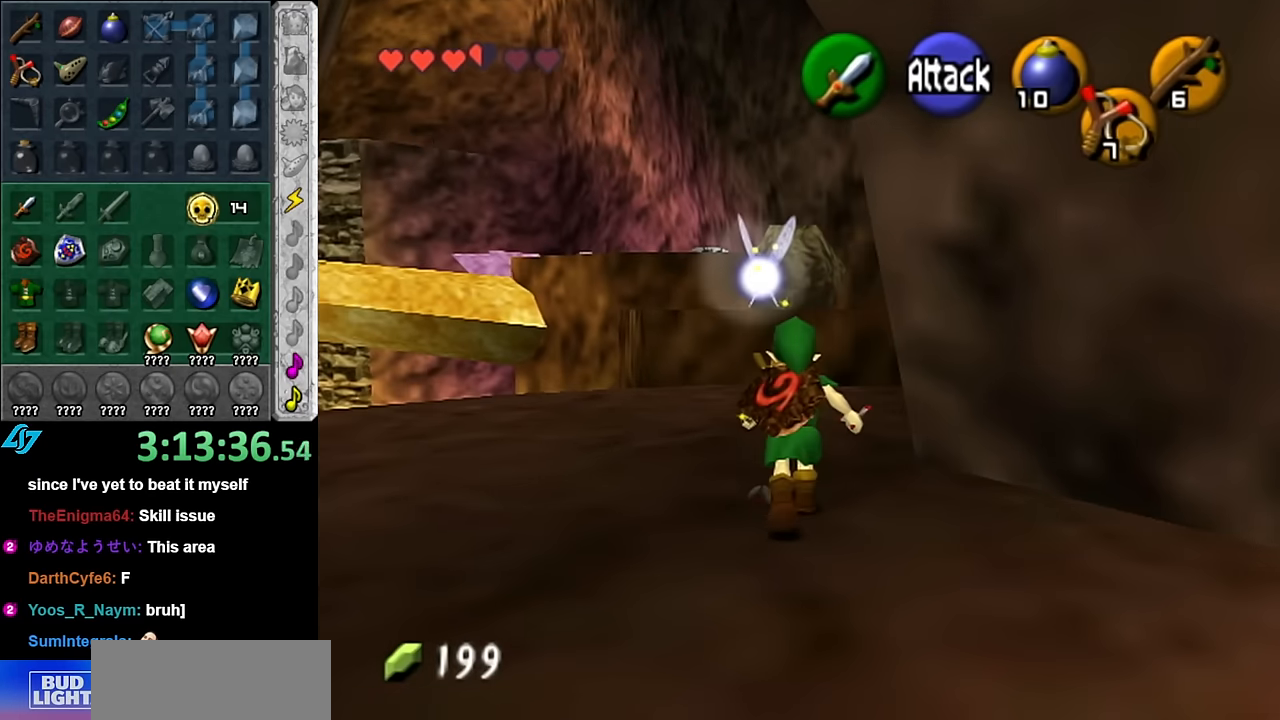
{"buttons": [], "left_stick": "up-left", "right_stick": "center", "events": [[300, "left_stick", "up-left"]]}
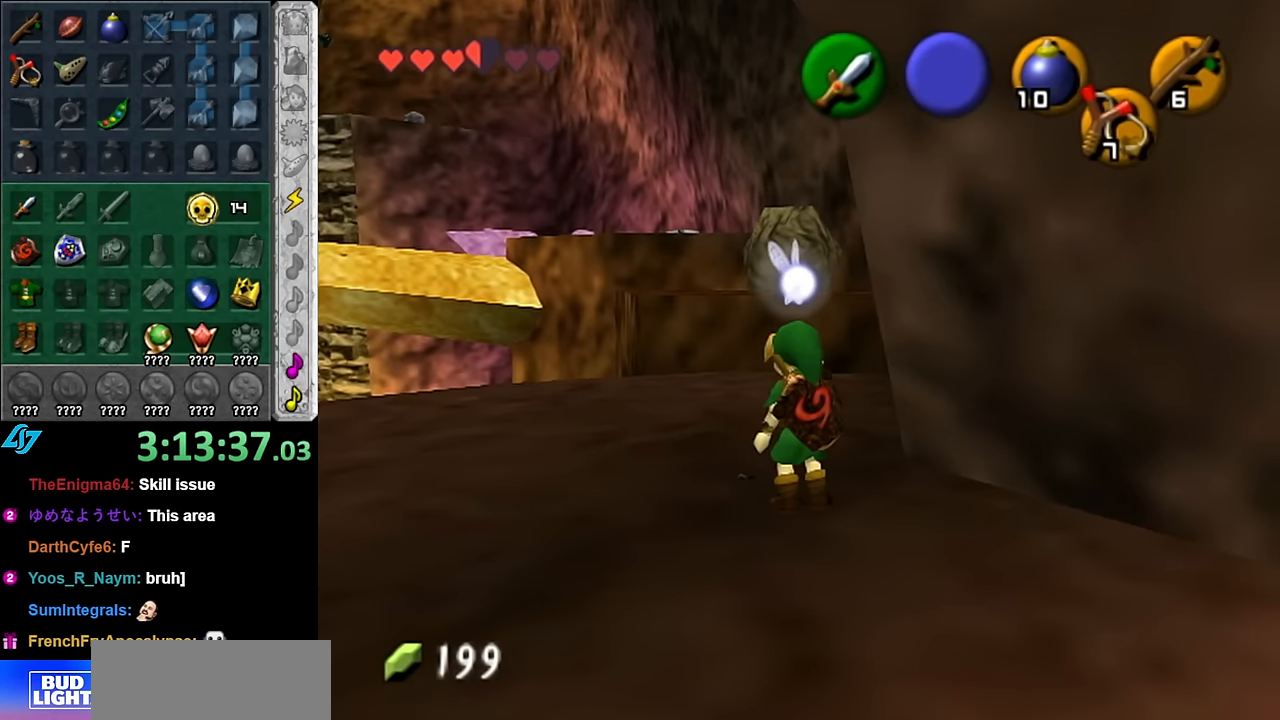
{"buttons": [], "left_stick": "up-right", "right_stick": "center", "events": [[100, "left_stick", "up"], [384, "left_stick", "up-right"]]}
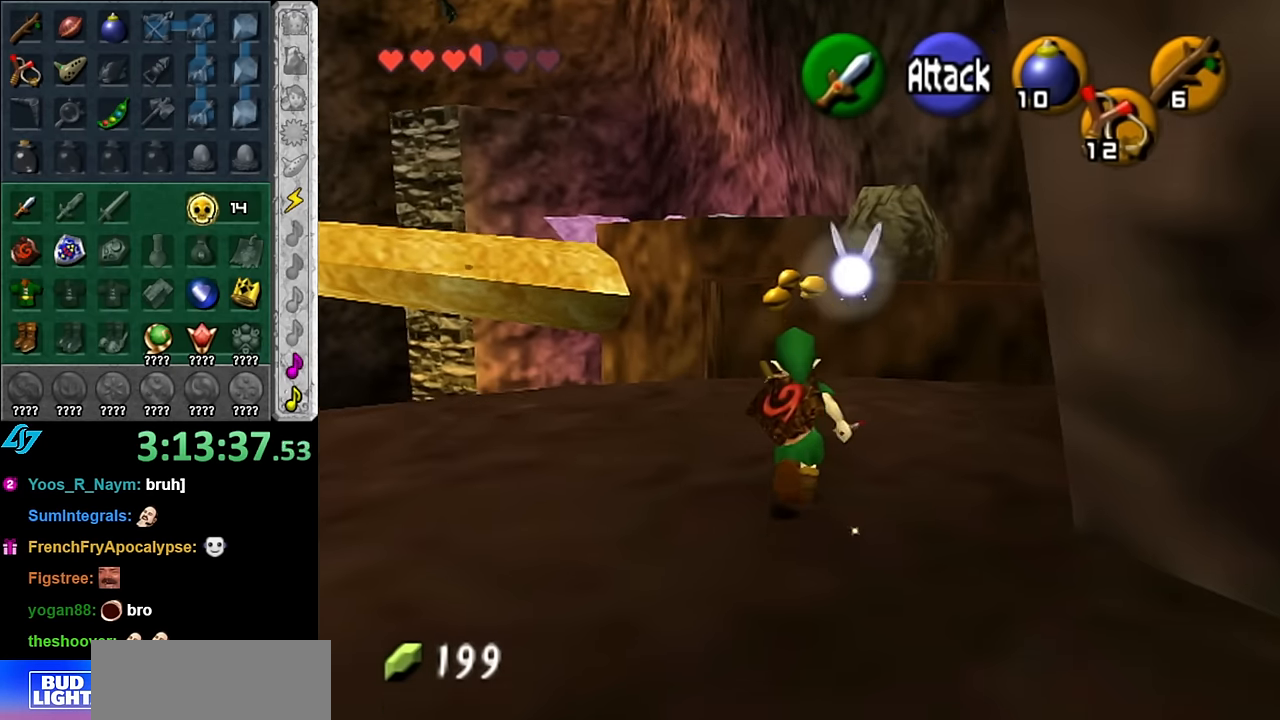
{"buttons": ["A"], "left_stick": "up", "right_stick": "center", "events": [[50, "left_stick", "up"], [417, "A", "down"]]}
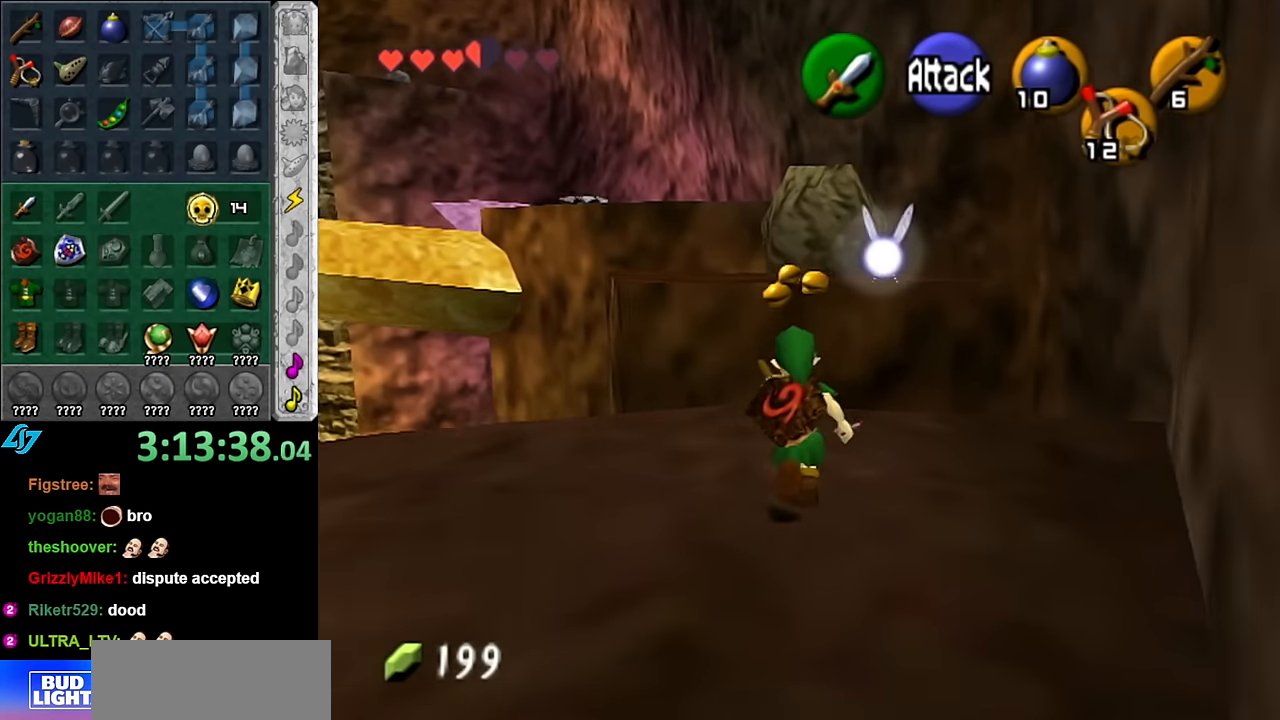
{"buttons": ["A"], "left_stick": "up", "right_stick": "center", "events": []}
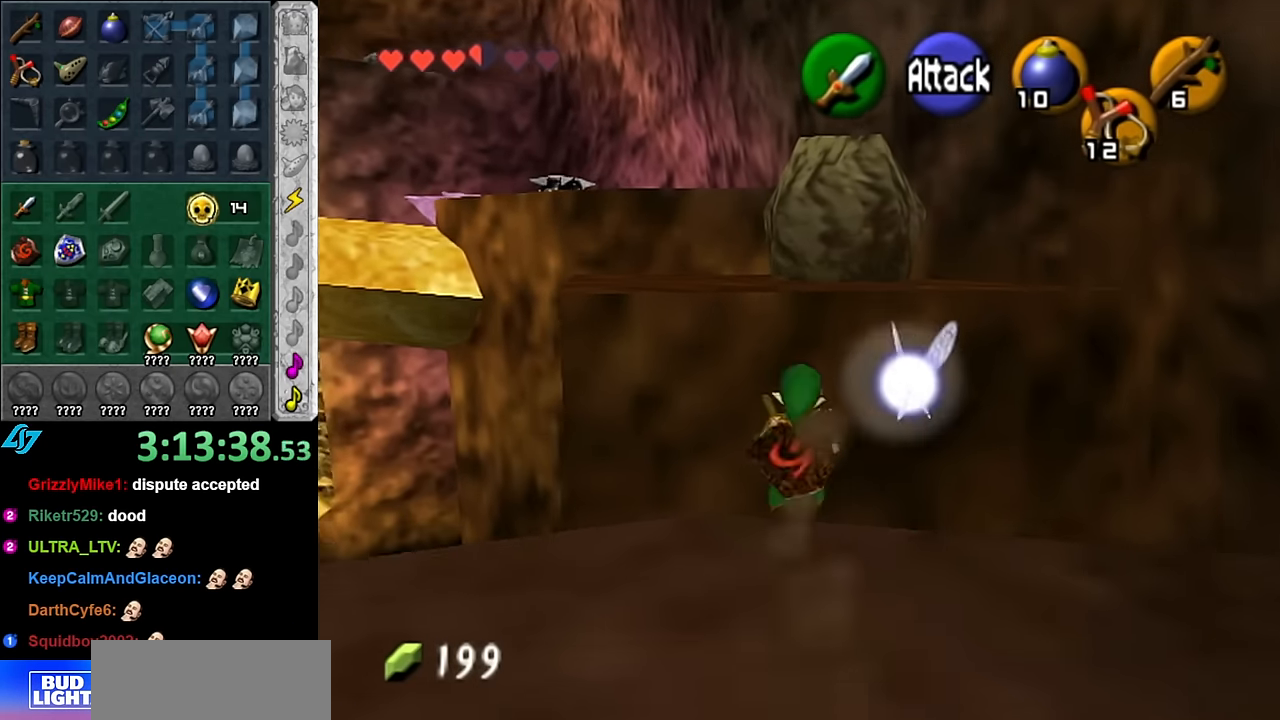
{"buttons": ["A"], "left_stick": "up", "right_stick": "center", "events": []}
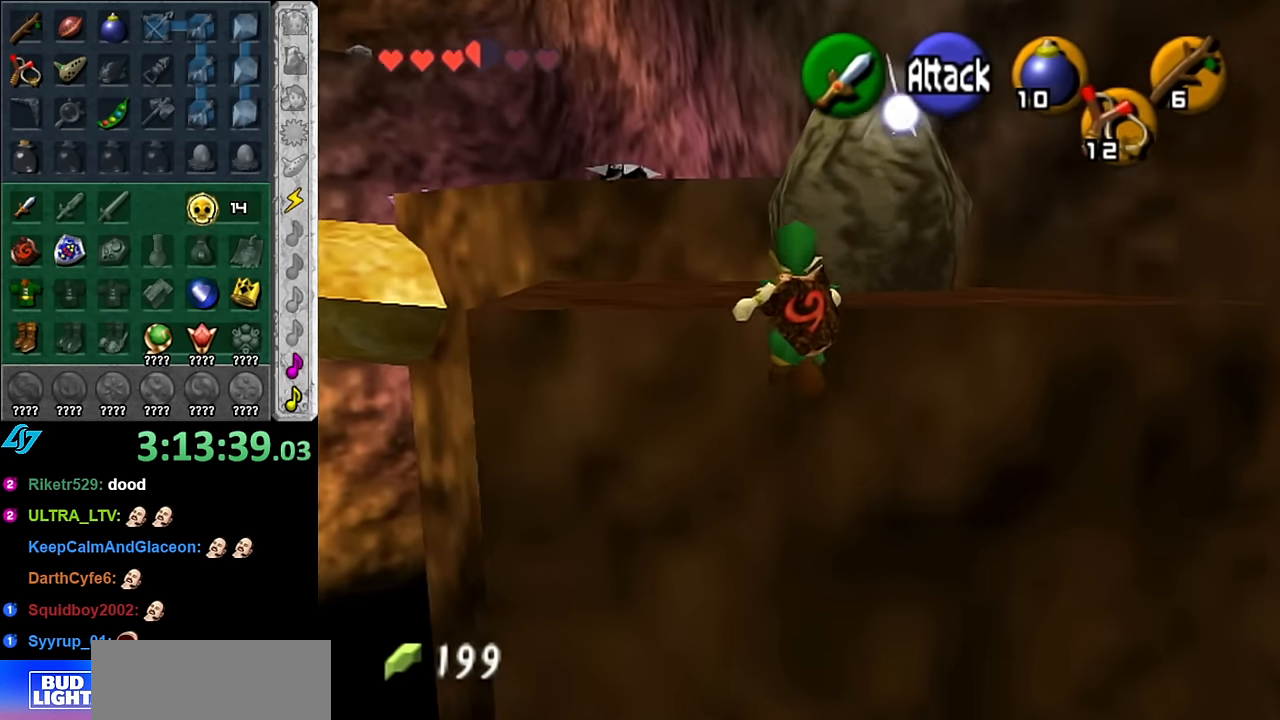
{"buttons": [], "left_stick": "up", "right_stick": "center", "events": [[450, "A", "up"]]}
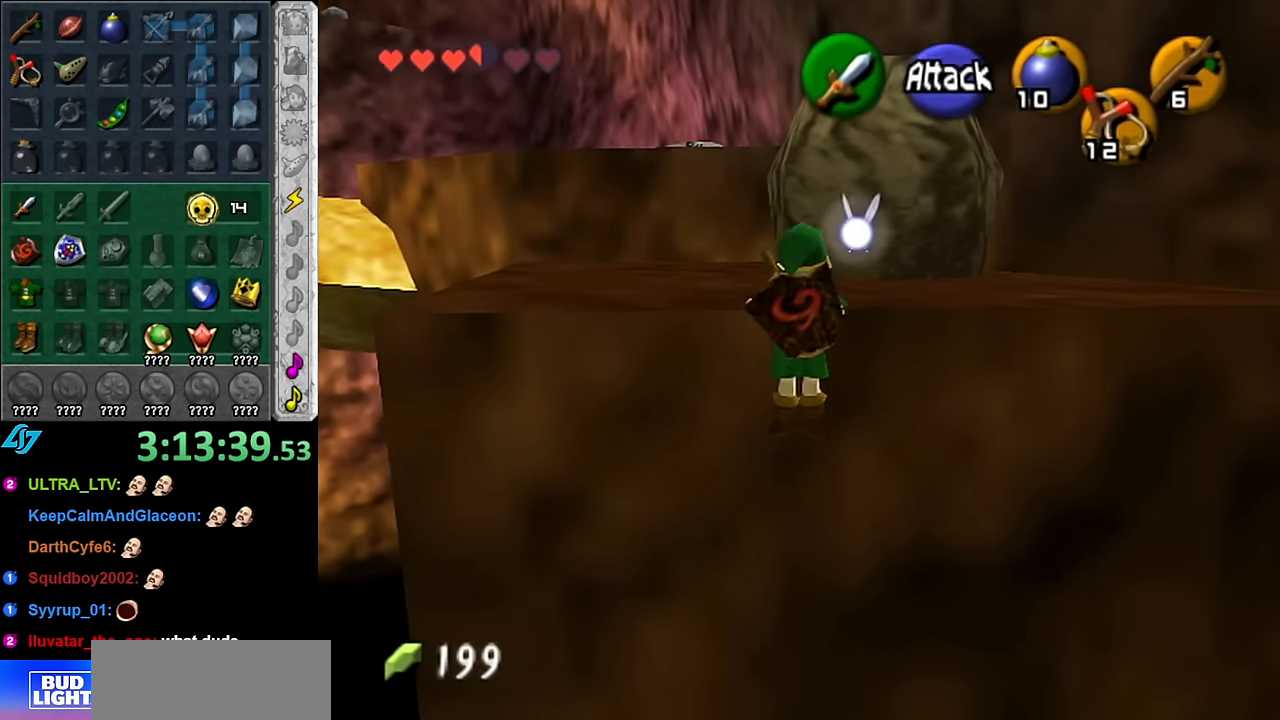
{"buttons": [], "left_stick": "up", "right_stick": "center", "events": []}
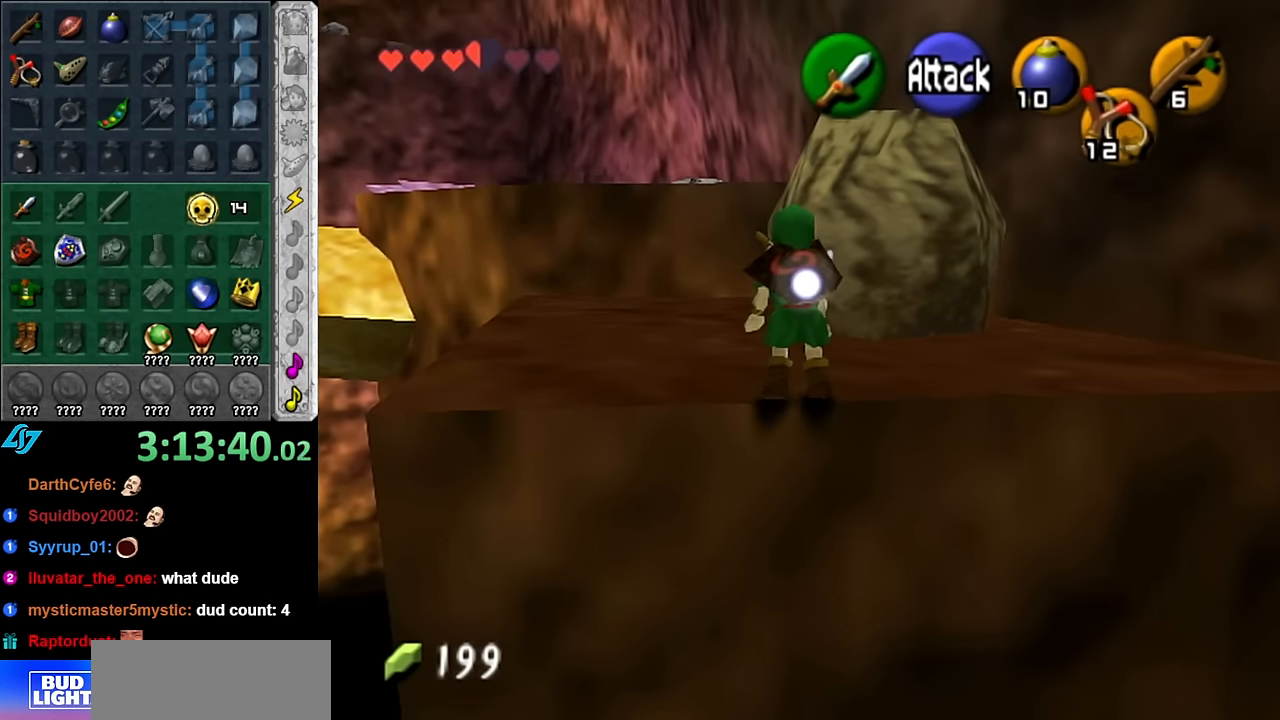
{"buttons": ["L1"], "left_stick": "up", "right_stick": "center", "events": [[200, "A", "down"], [300, "L1", "down"], [367, "A", "up"]]}
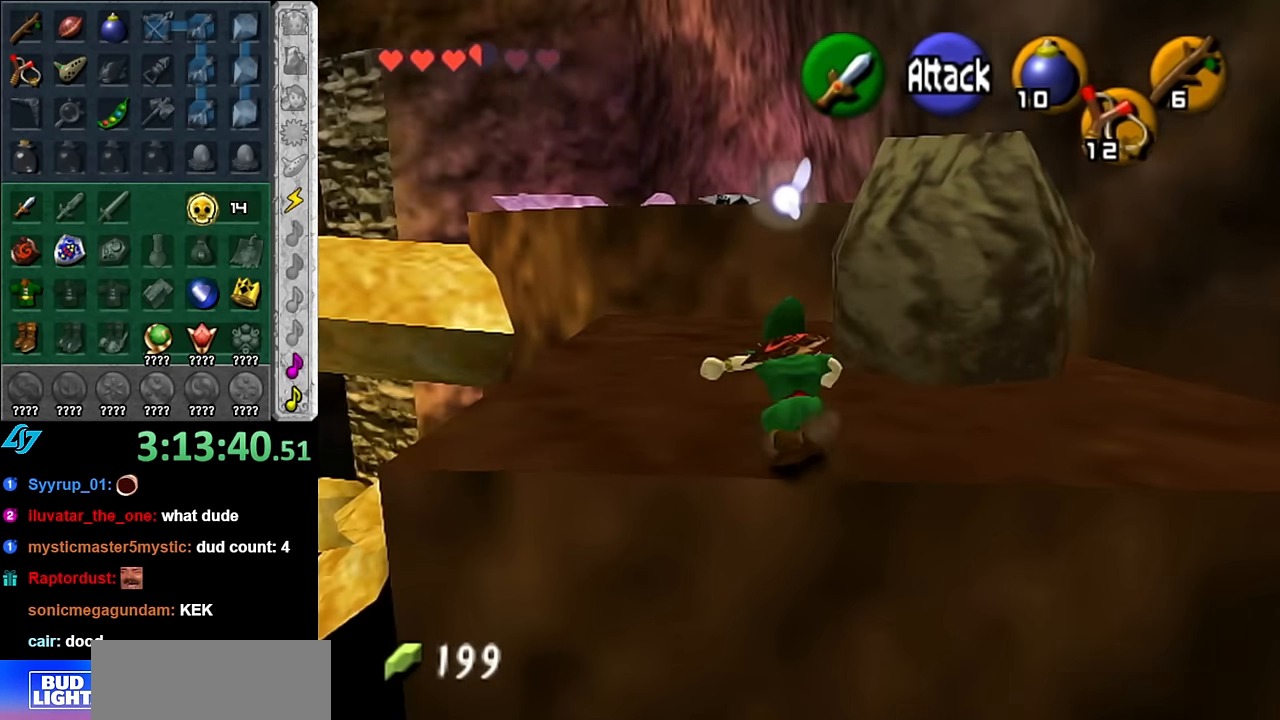
{"buttons": [], "left_stick": "up", "right_stick": "center", "events": [[50, "L1", "up"]]}
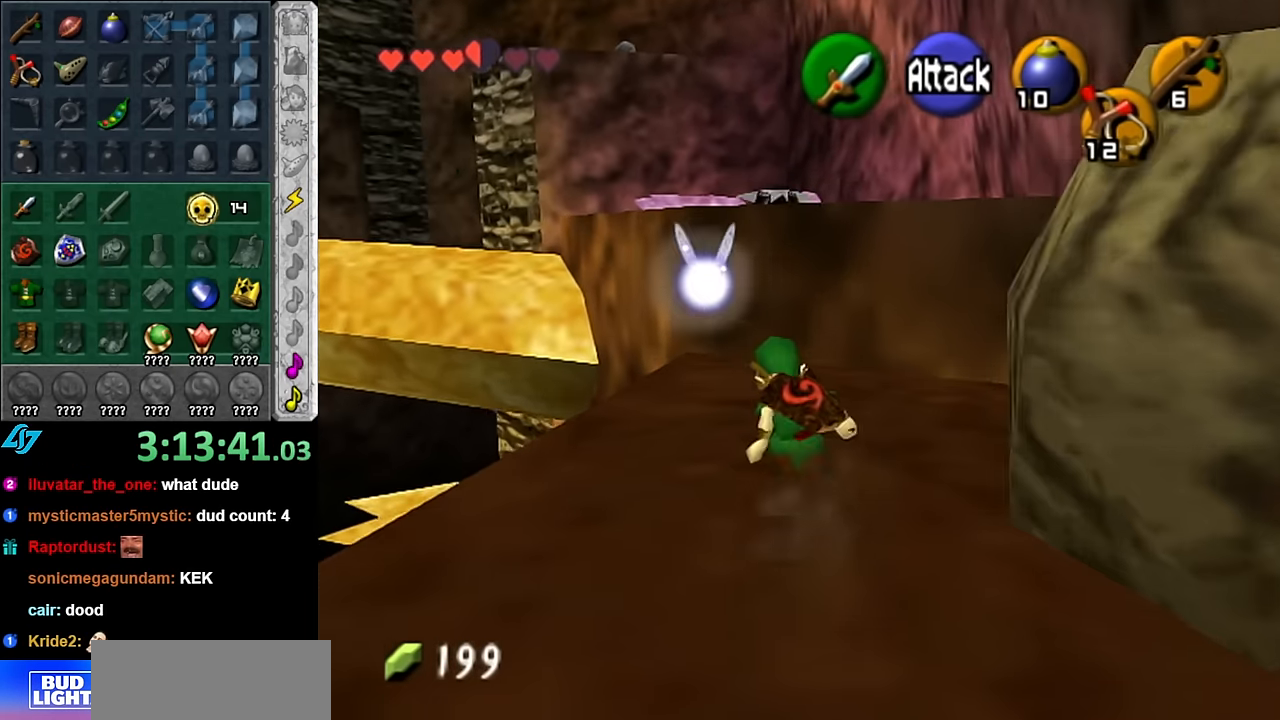
{"buttons": [], "left_stick": "up", "right_stick": "center", "events": []}
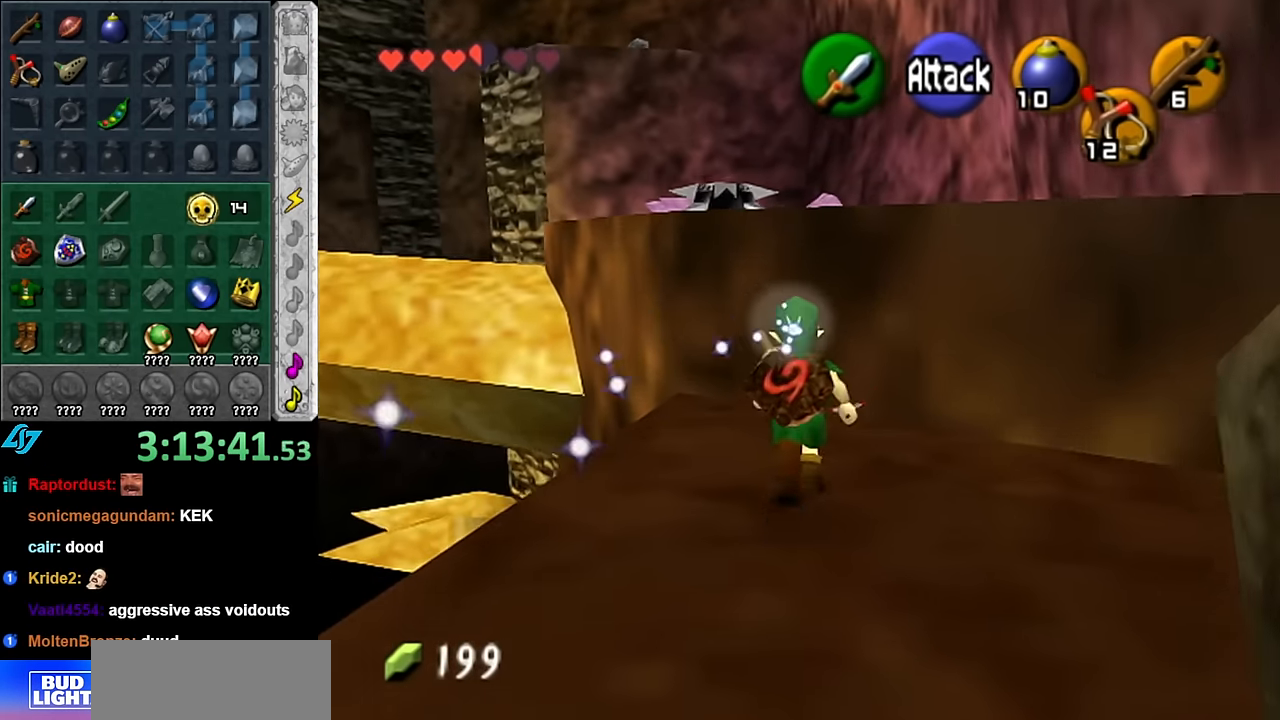
{"buttons": ["A"], "left_stick": "up", "right_stick": "center", "events": [[417, "A", "down"]]}
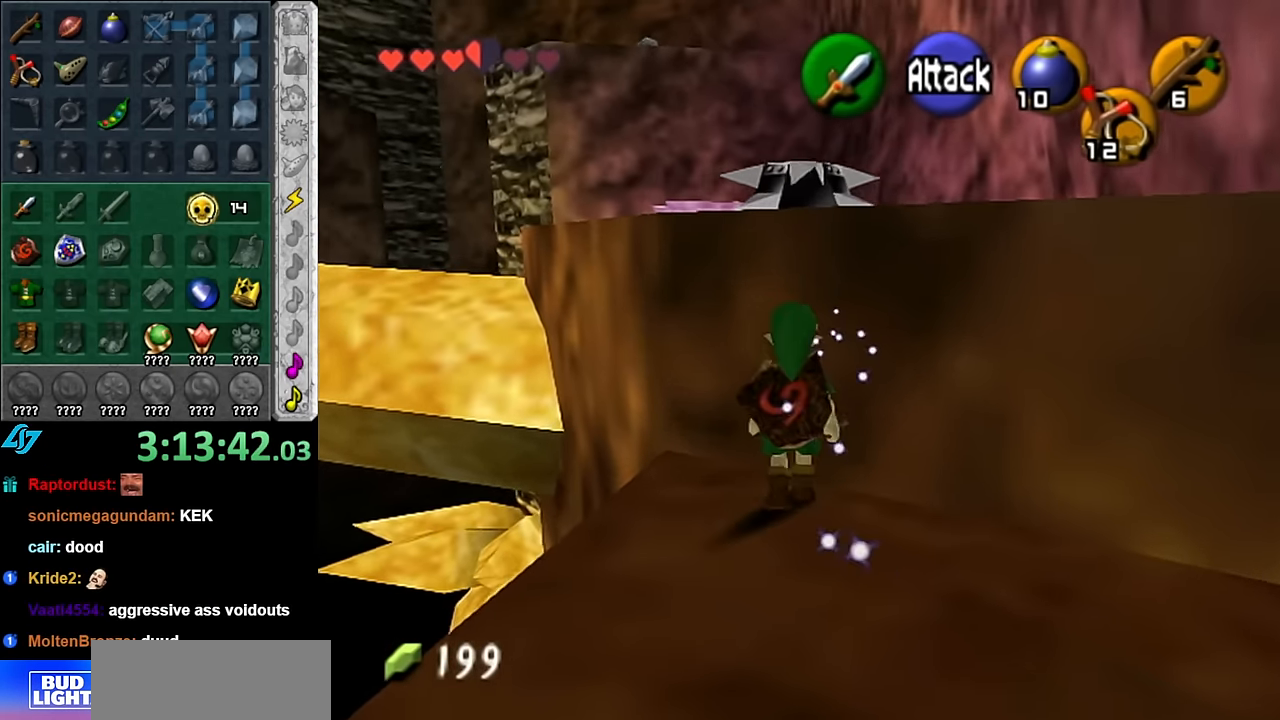
{"buttons": [], "left_stick": "up", "right_stick": "center", "events": [[100, "A", "up"]]}
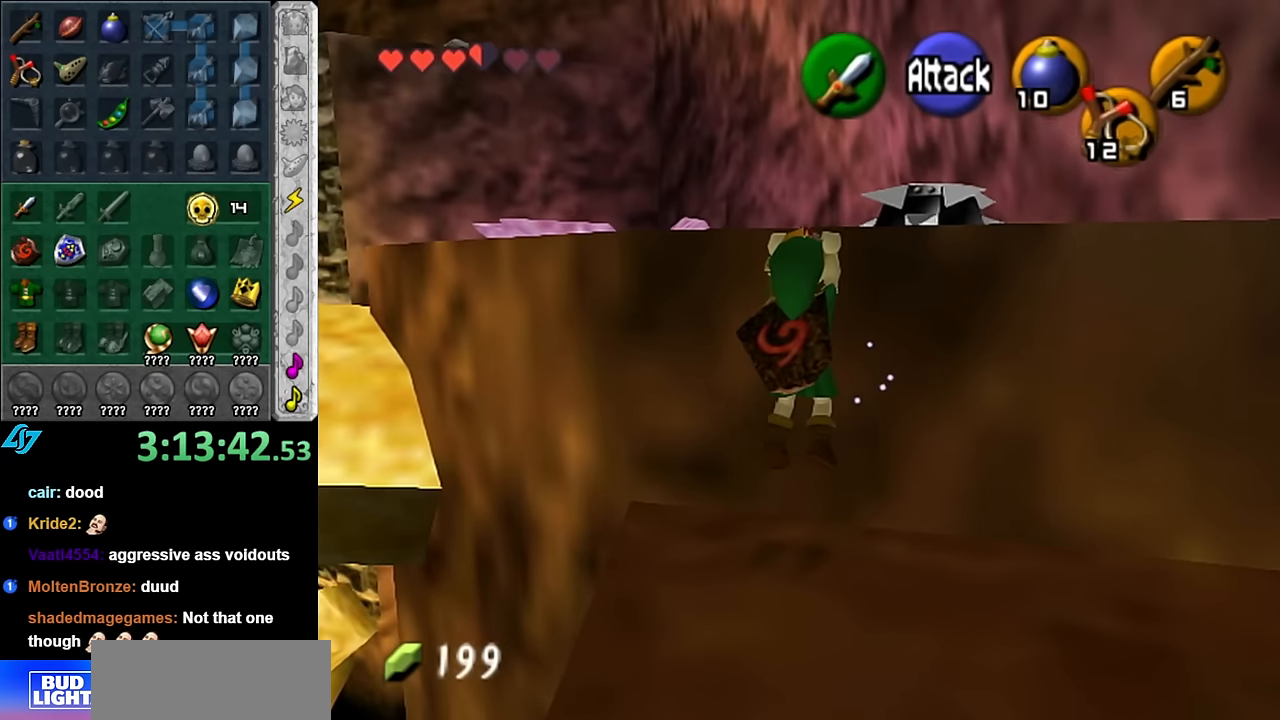
{"buttons": [], "left_stick": "up", "right_stick": "center", "events": []}
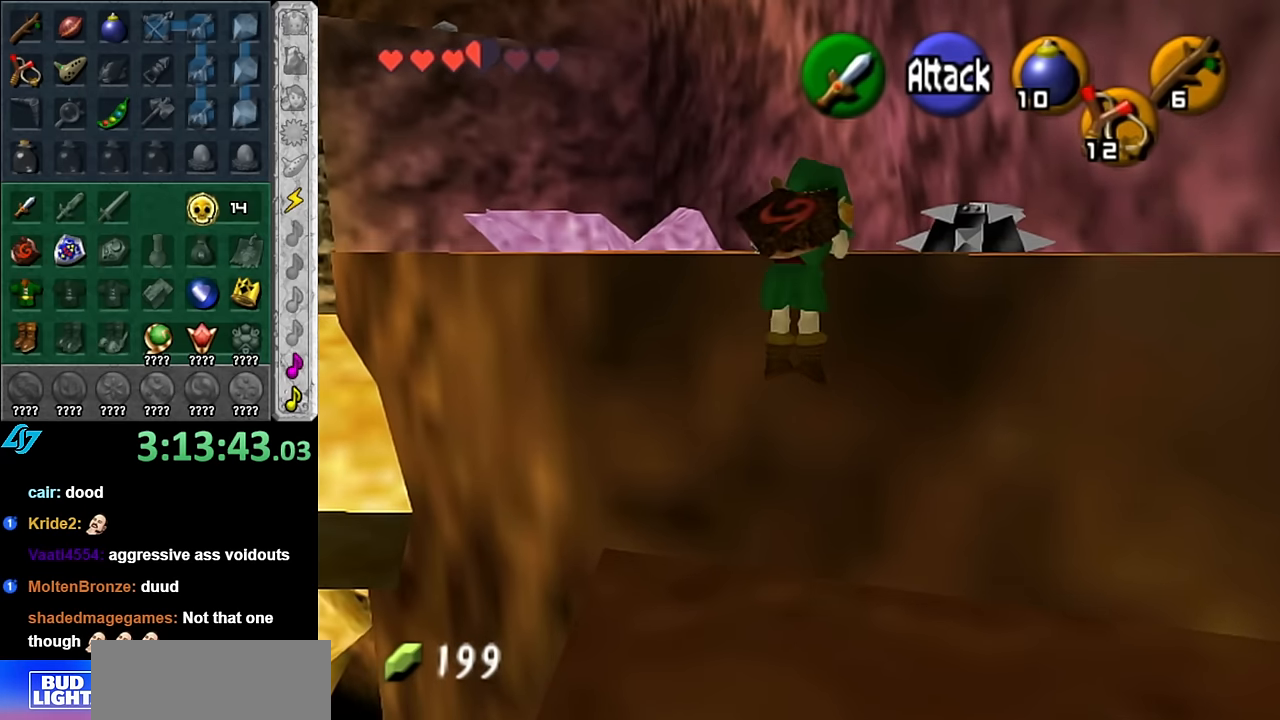
{"buttons": [], "left_stick": "up", "right_stick": "center", "events": []}
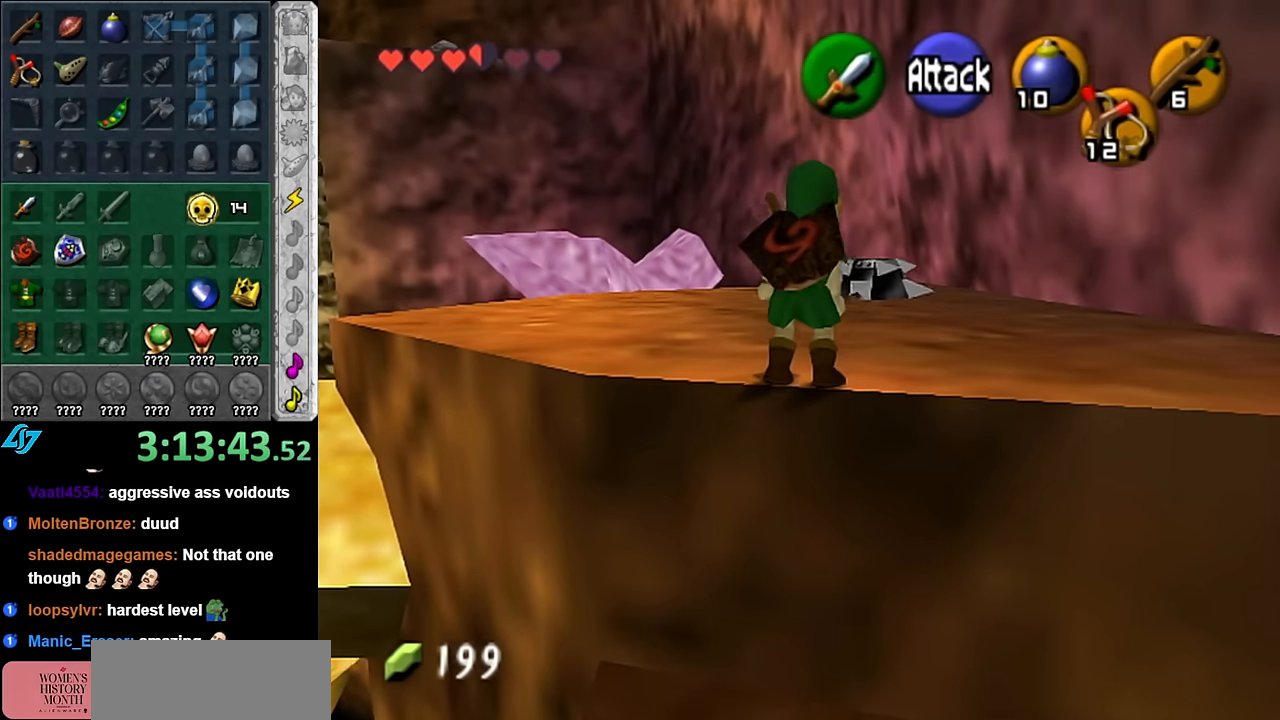
{"buttons": [], "left_stick": "up-left", "right_stick": "center", "events": [[100, "left_stick", "up-left"]]}
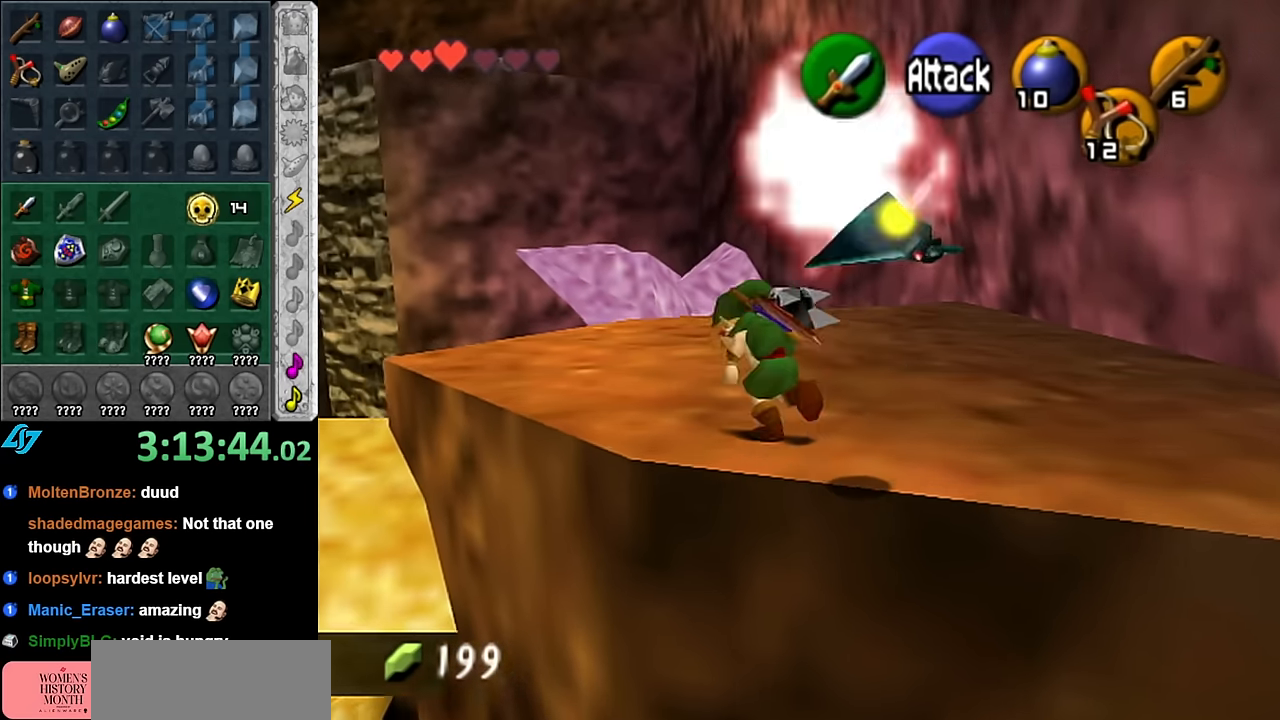
{"buttons": [], "left_stick": "right", "right_stick": "center", "events": [[83, "left_stick", "up-right"], [267, "left_stick", "right"]]}
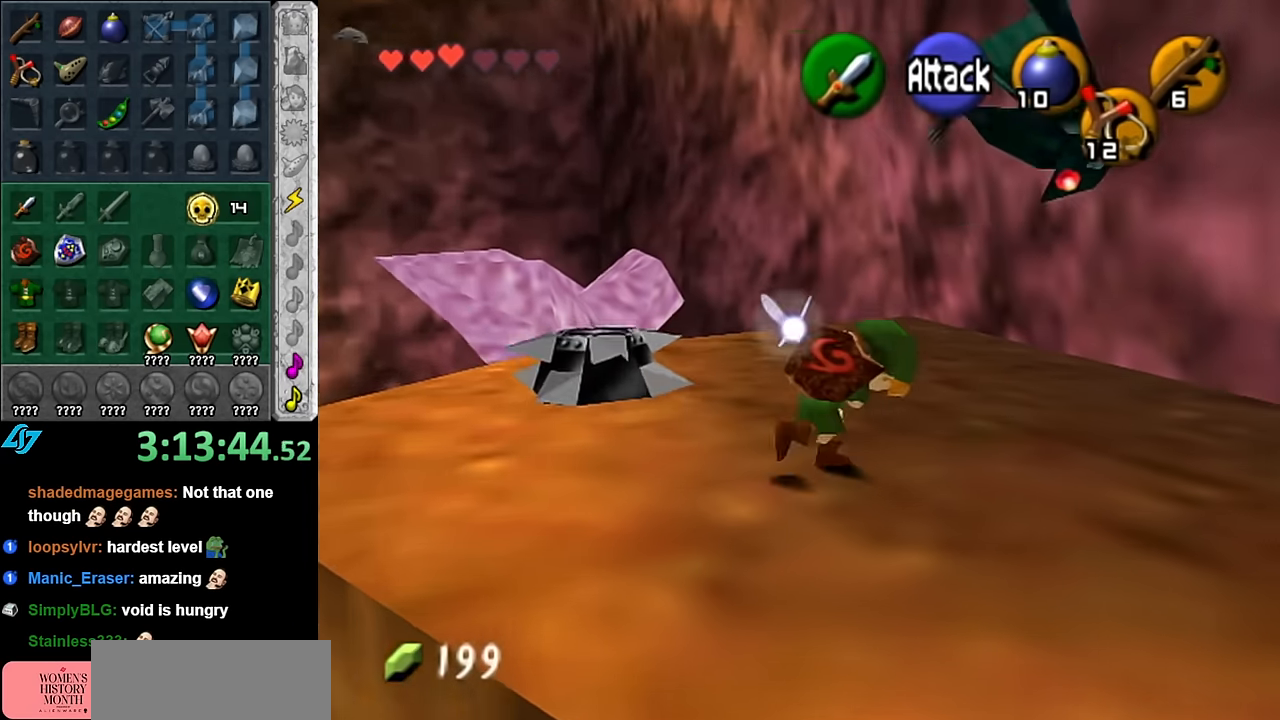
{"buttons": ["L1", "Z"], "left_stick": "center", "right_stick": "center", "events": [[50, "left_stick", "center"], [133, "left_stick", "down"], [267, "left_stick", "down-right"], [417, "L1", "down"], [450, "Z", "down"], [450, "left_stick", "center"]]}
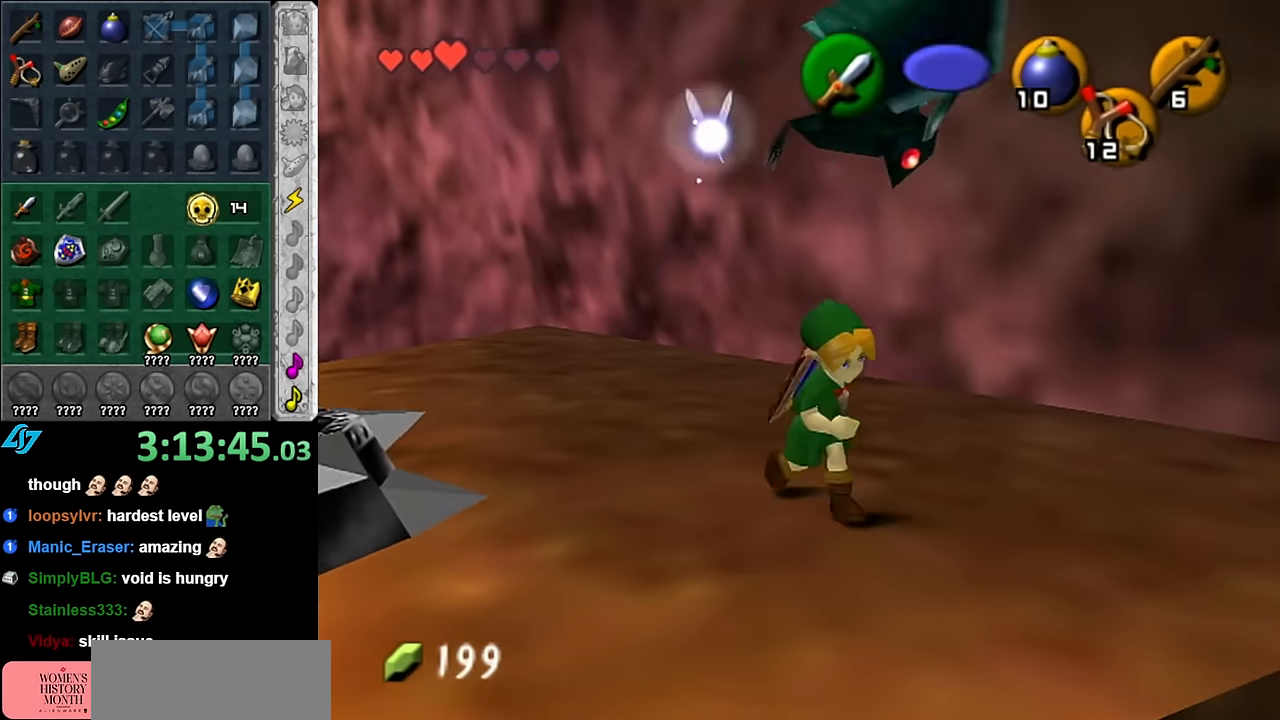
{"buttons": ["Z"], "left_stick": "center", "right_stick": "center", "events": [[50, "Z", "up"], [133, "L1", "up"], [317, "Z", "down"]]}
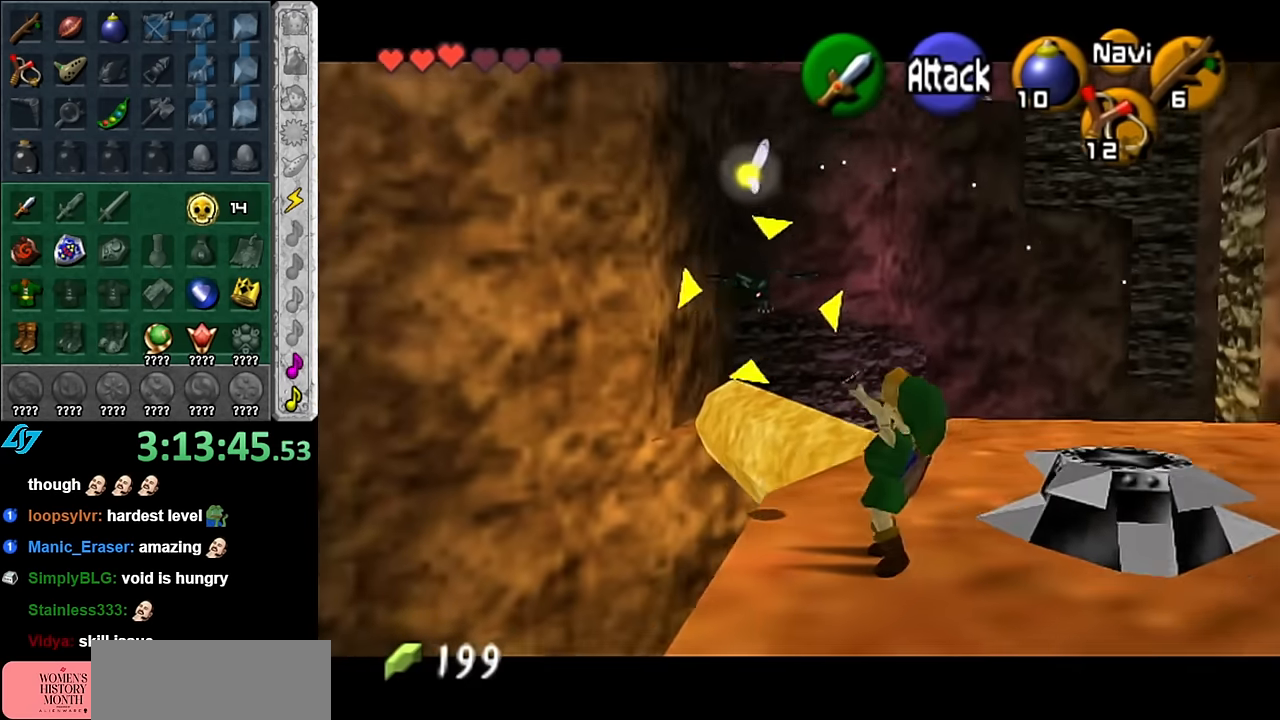
{"buttons": [], "left_stick": "center", "right_stick": "center", "events": [[100, "Z", "up"]]}
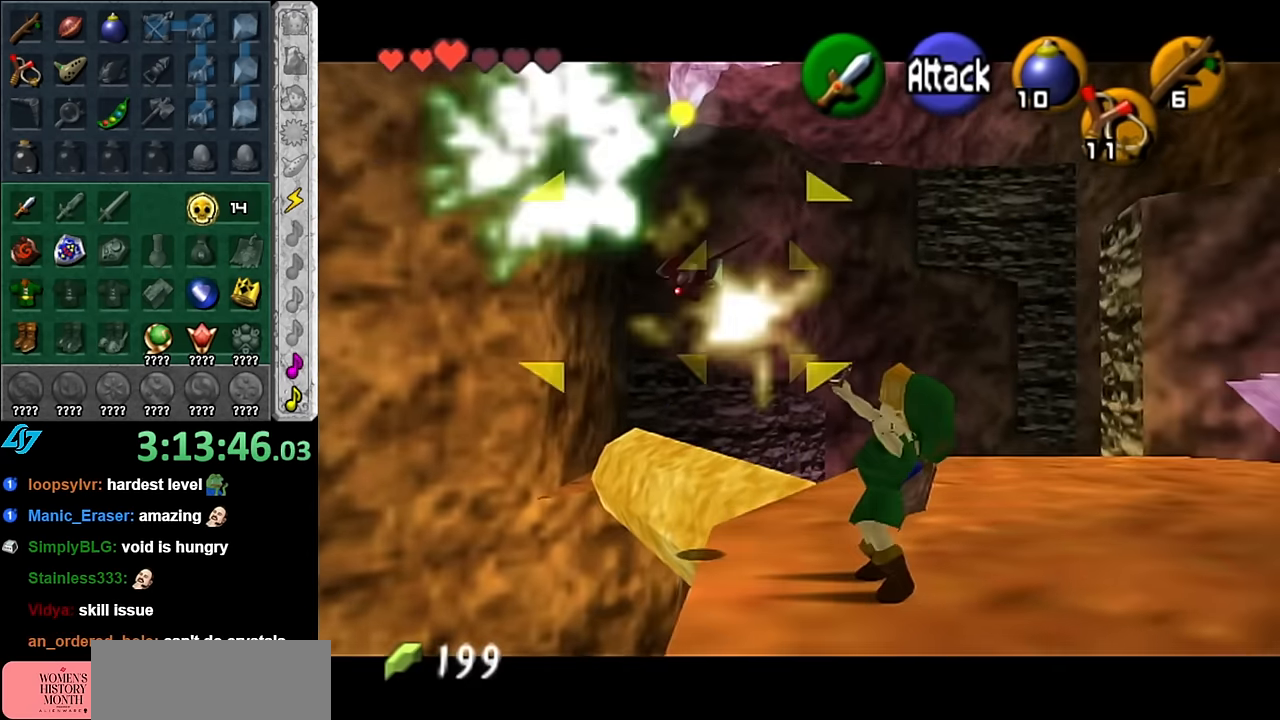
{"buttons": [], "left_stick": "center", "right_stick": "center", "events": []}
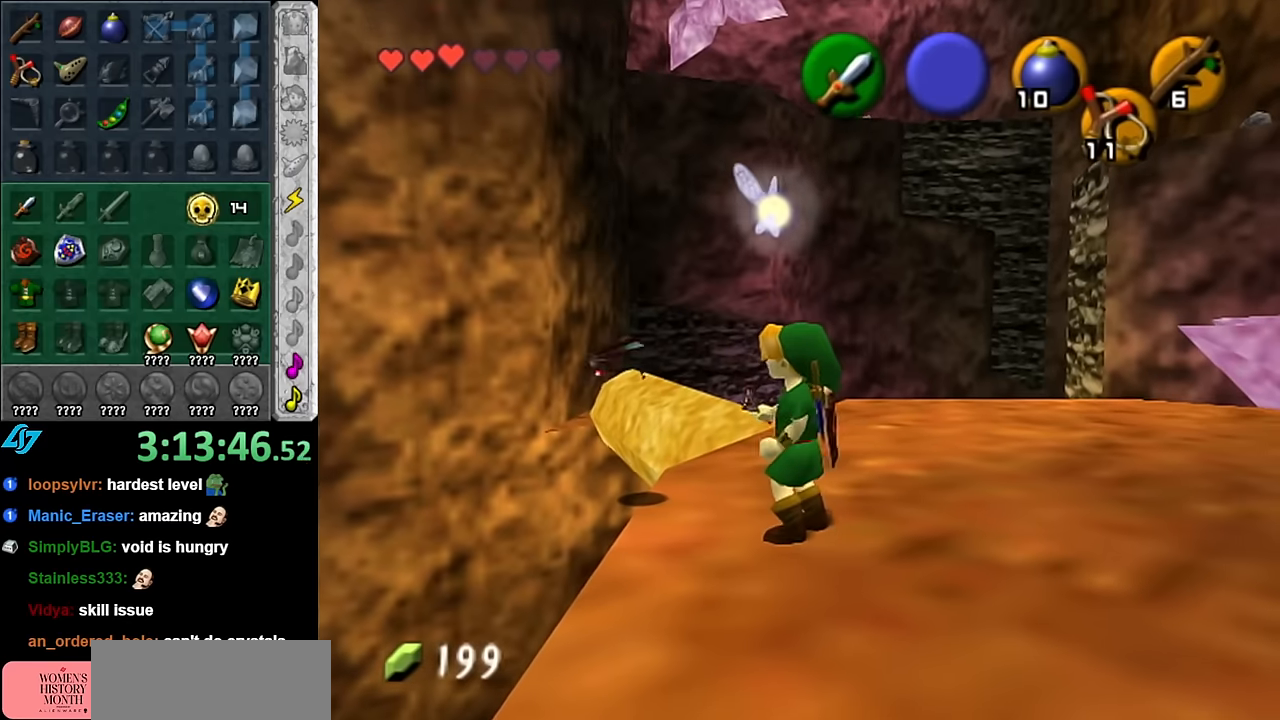
{"buttons": [], "left_stick": "up-left", "right_stick": "center", "events": [[133, "left_stick", "up-left"]]}